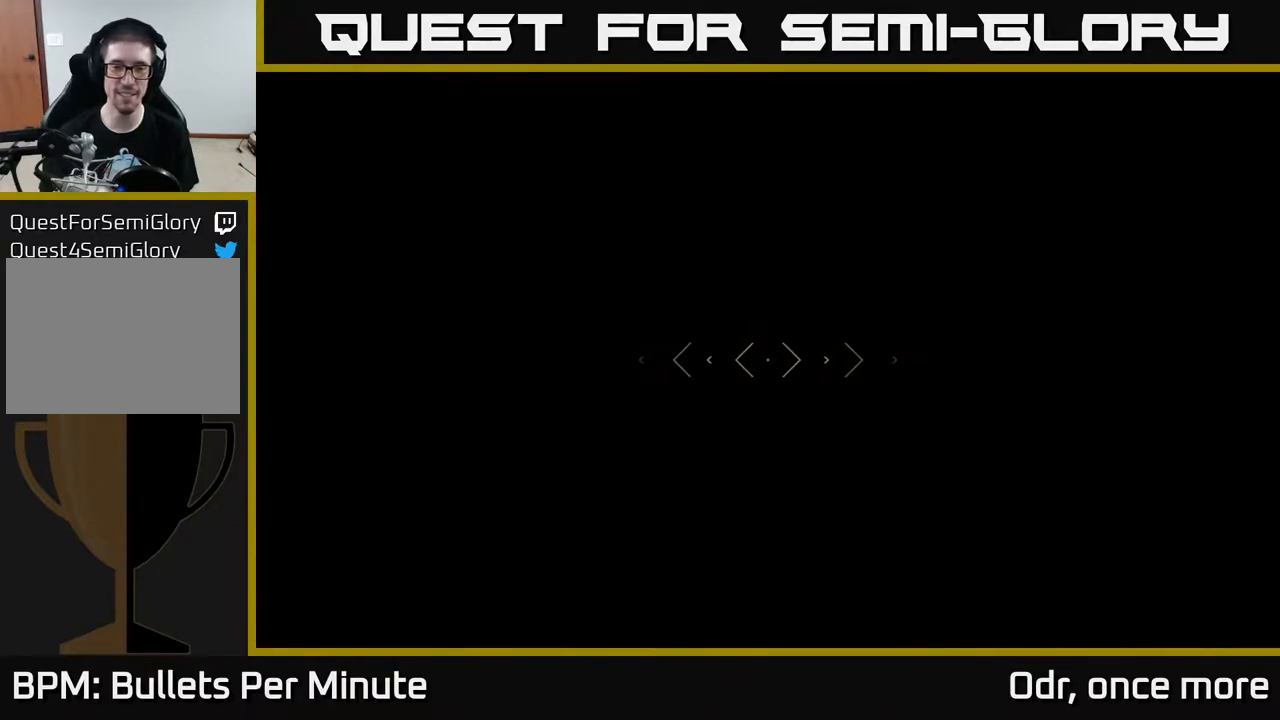
Gameplay with a controller (Xbox layout); each line is a JSON object with the inputs held at the frame after it. "events" lists button and stick changes between this image and that frame as [ms after this image, input, new state], when the widget could be followed in between.
{"buttons": ["L1"], "left_stick": "up", "right_stick": "center", "events": []}
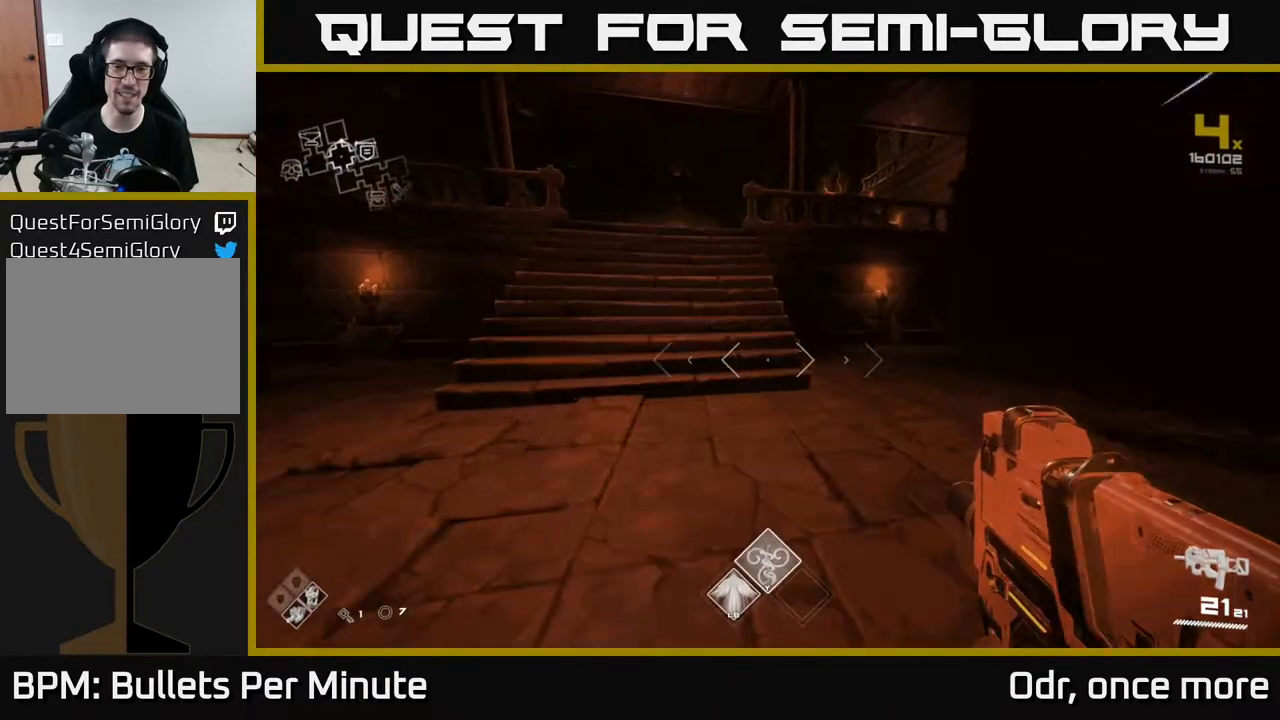
{"buttons": ["L1"], "left_stick": "up", "right_stick": "center", "events": [[183, "left_stick", "up-left"], [417, "left_stick", "up"]]}
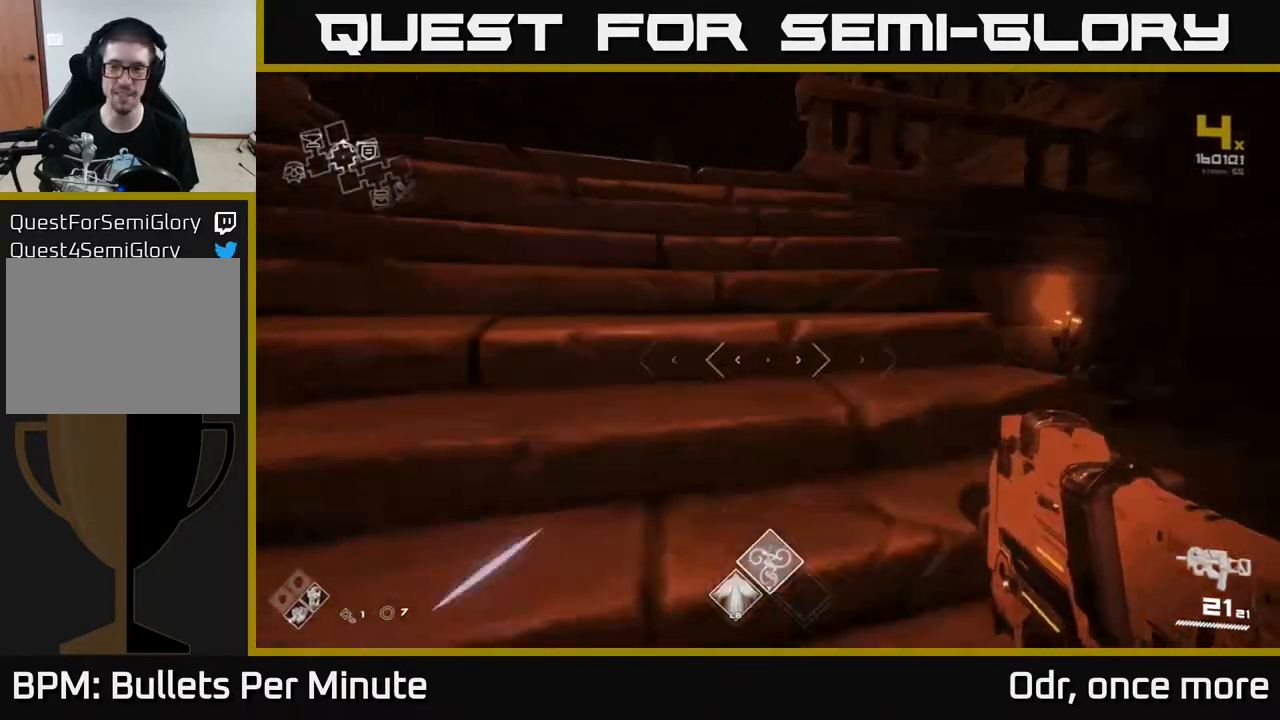
{"buttons": ["L1"], "left_stick": "up", "right_stick": "right", "events": [[433, "right_stick", "right"]]}
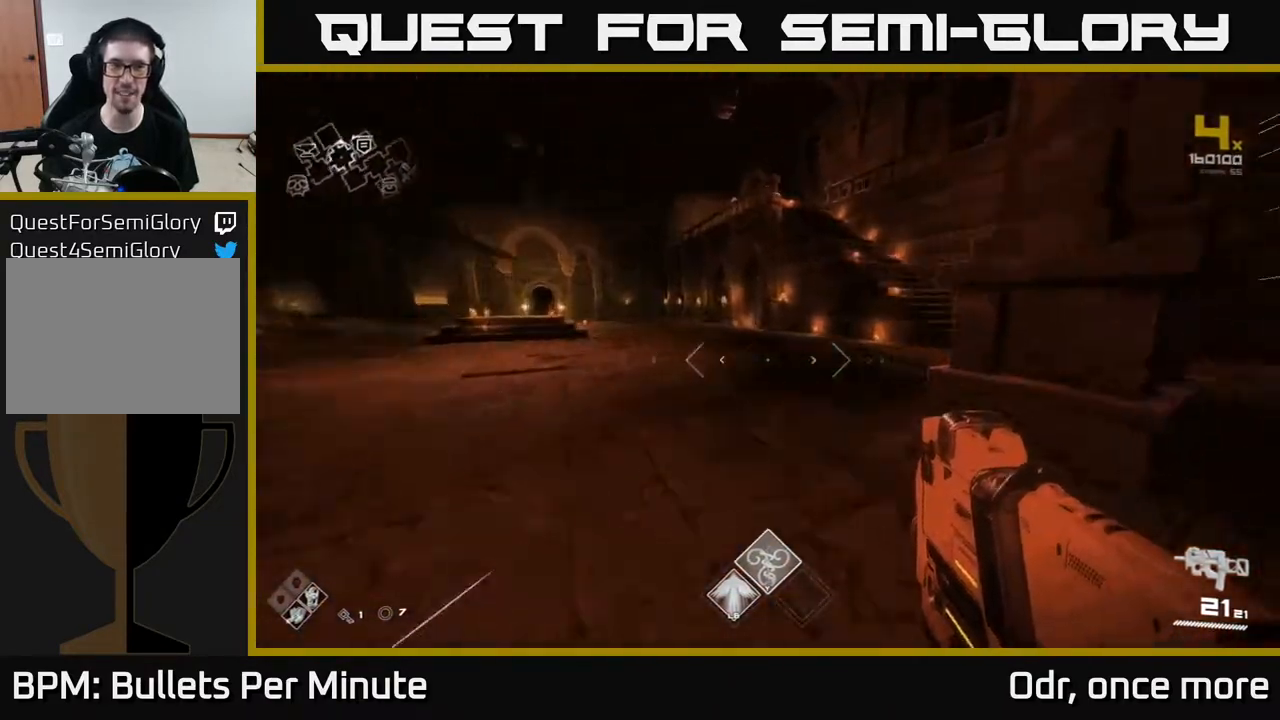
{"buttons": ["A"], "left_stick": "up", "right_stick": "center", "events": [[100, "right_stick", "center"], [433, "A", "down"], [433, "L1", "up"]]}
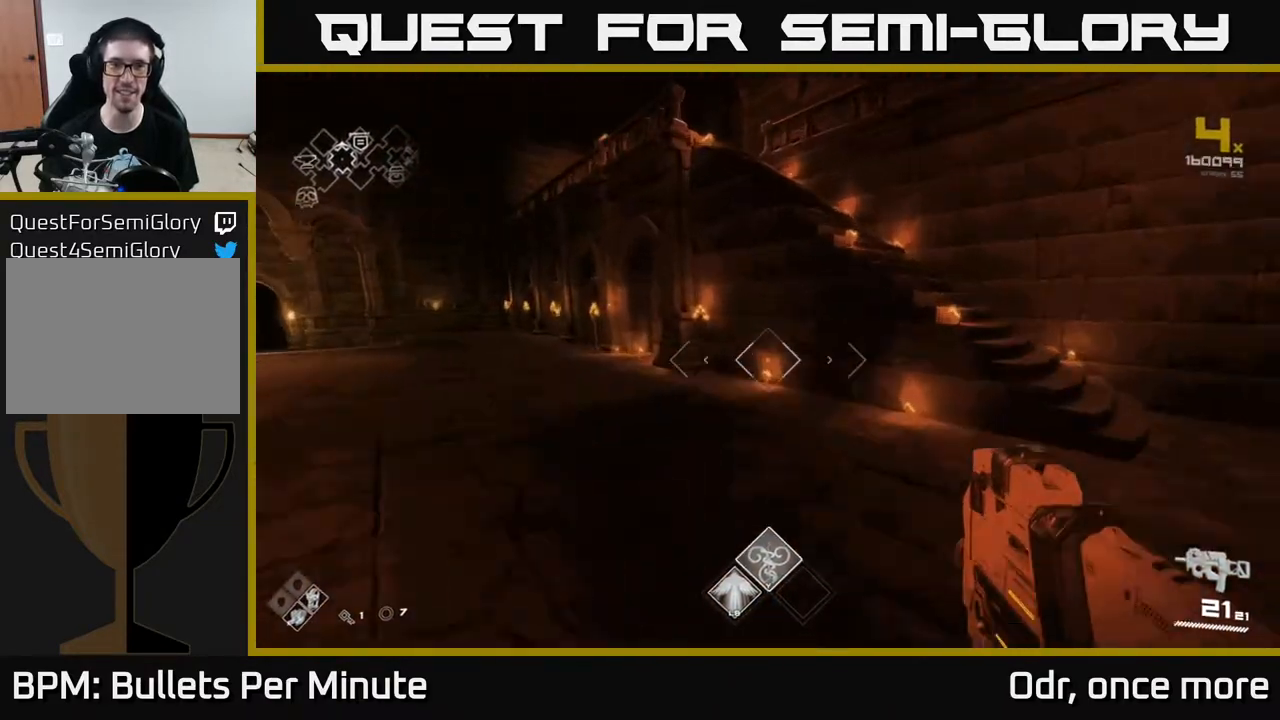
{"buttons": [], "left_stick": "up", "right_stick": "center", "events": [[17, "A", "up"], [133, "A", "down"], [200, "A", "up"], [283, "A", "down"], [383, "A", "up"]]}
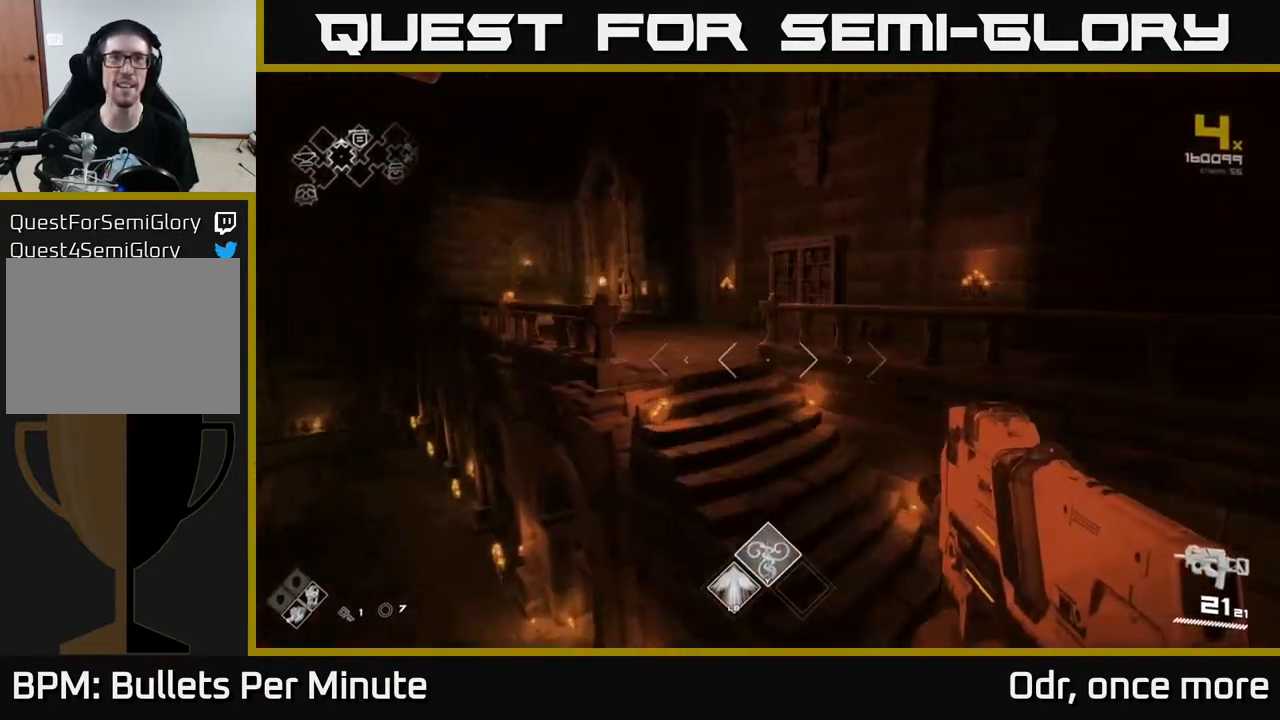
{"buttons": [], "left_stick": "left", "right_stick": "right", "events": [[67, "right_stick", "right"], [217, "left_stick", "center"], [500, "left_stick", "left"]]}
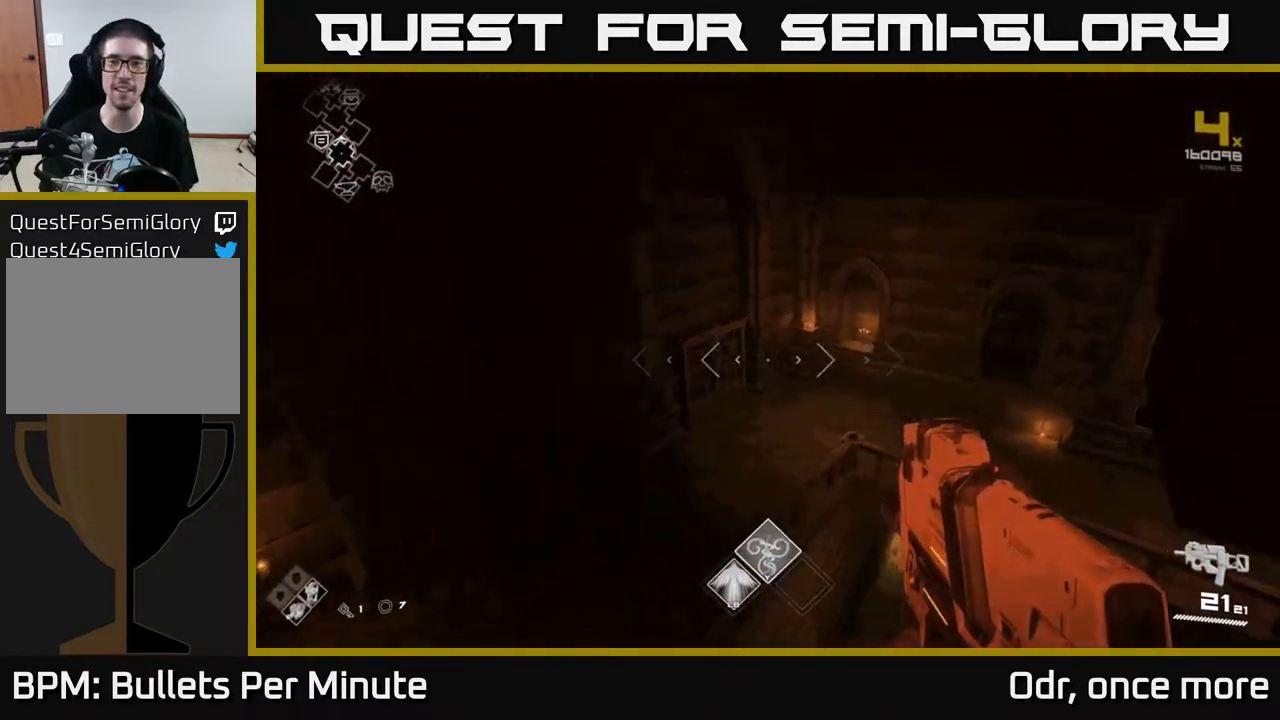
{"buttons": [], "left_stick": "up-left", "right_stick": "left", "events": [[50, "right_stick", "center"], [167, "right_stick", "left"], [483, "left_stick", "up-left"]]}
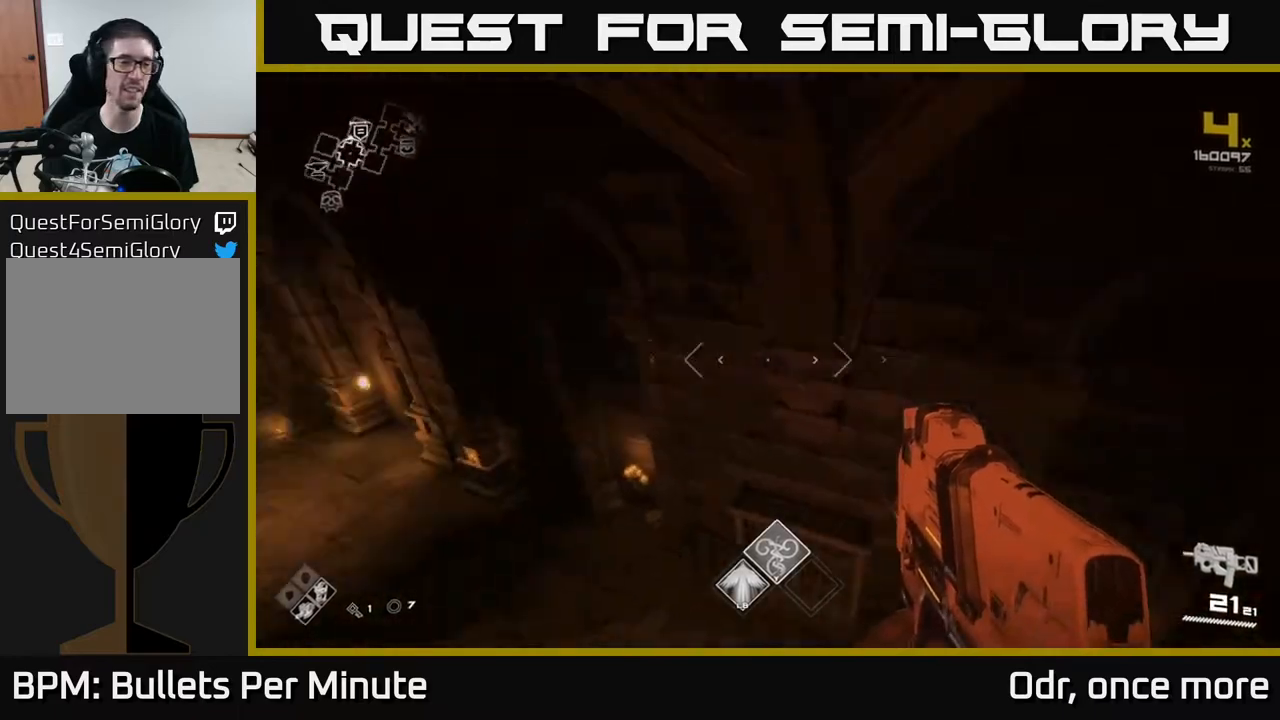
{"buttons": [], "left_stick": "up", "right_stick": "center", "events": [[267, "right_stick", "center"], [483, "left_stick", "up"]]}
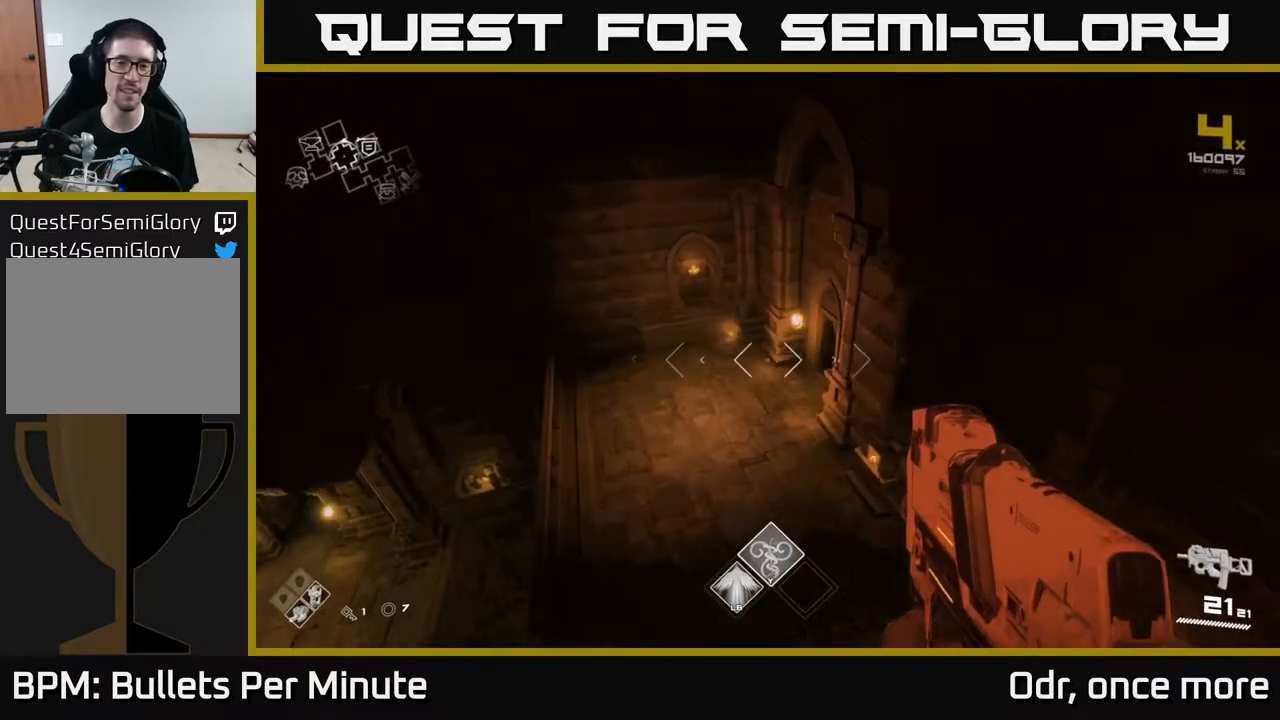
{"buttons": [], "left_stick": "up", "right_stick": "center", "events": [[267, "right_stick", "right"], [433, "right_stick", "center"]]}
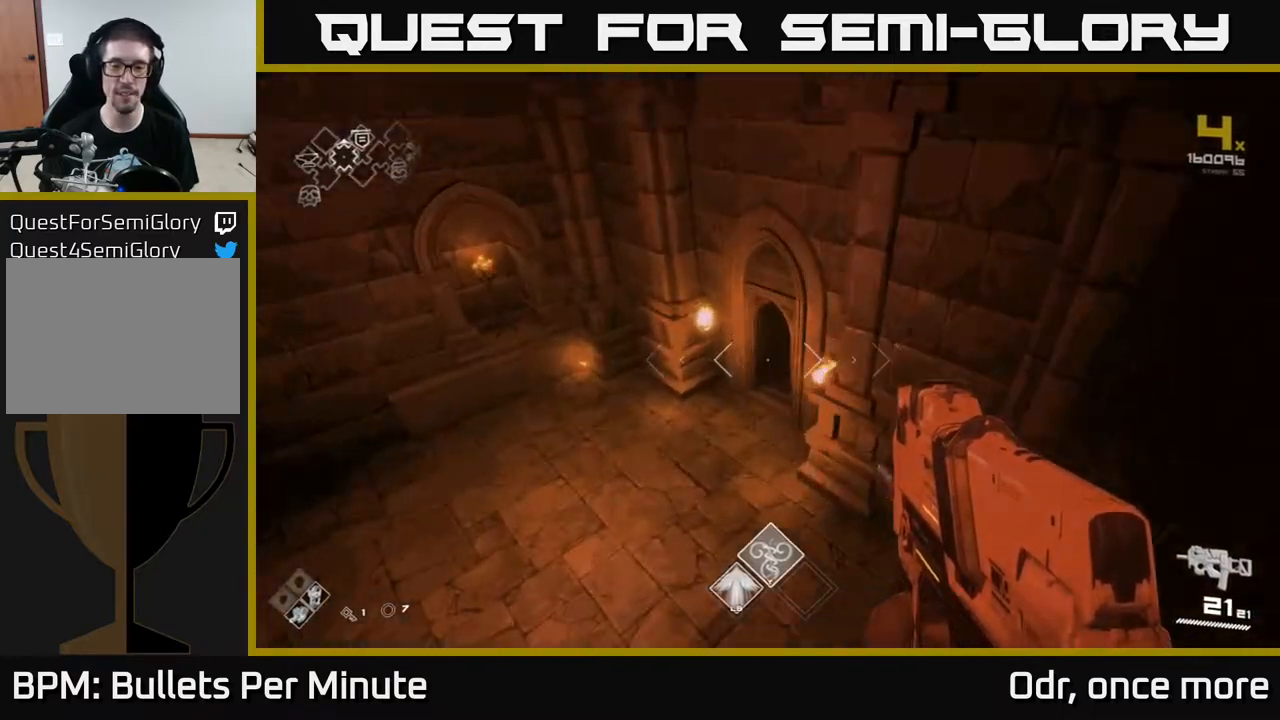
{"buttons": [], "left_stick": "up", "right_stick": "center", "events": [[150, "right_stick", "right"], [333, "right_stick", "center"]]}
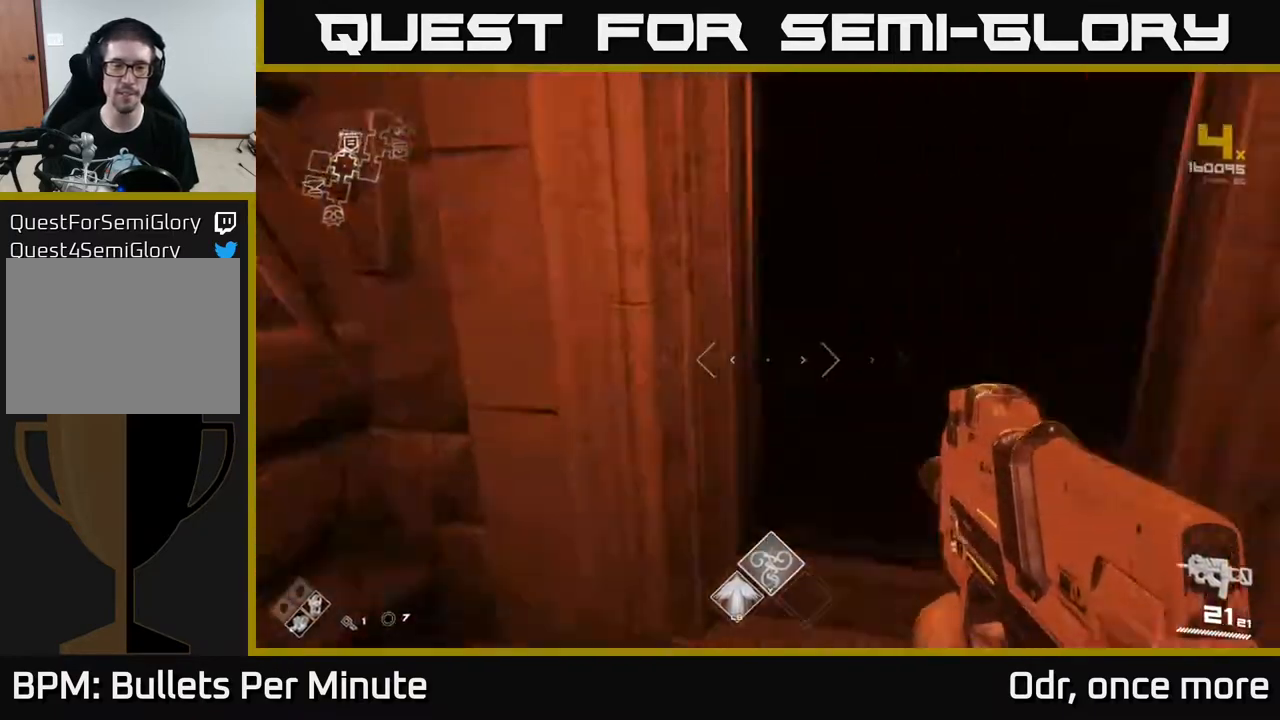
{"buttons": ["L1"], "left_stick": "up", "right_stick": "center", "events": [[33, "right_stick", "up-right"], [100, "L1", "down"], [150, "right_stick", "center"]]}
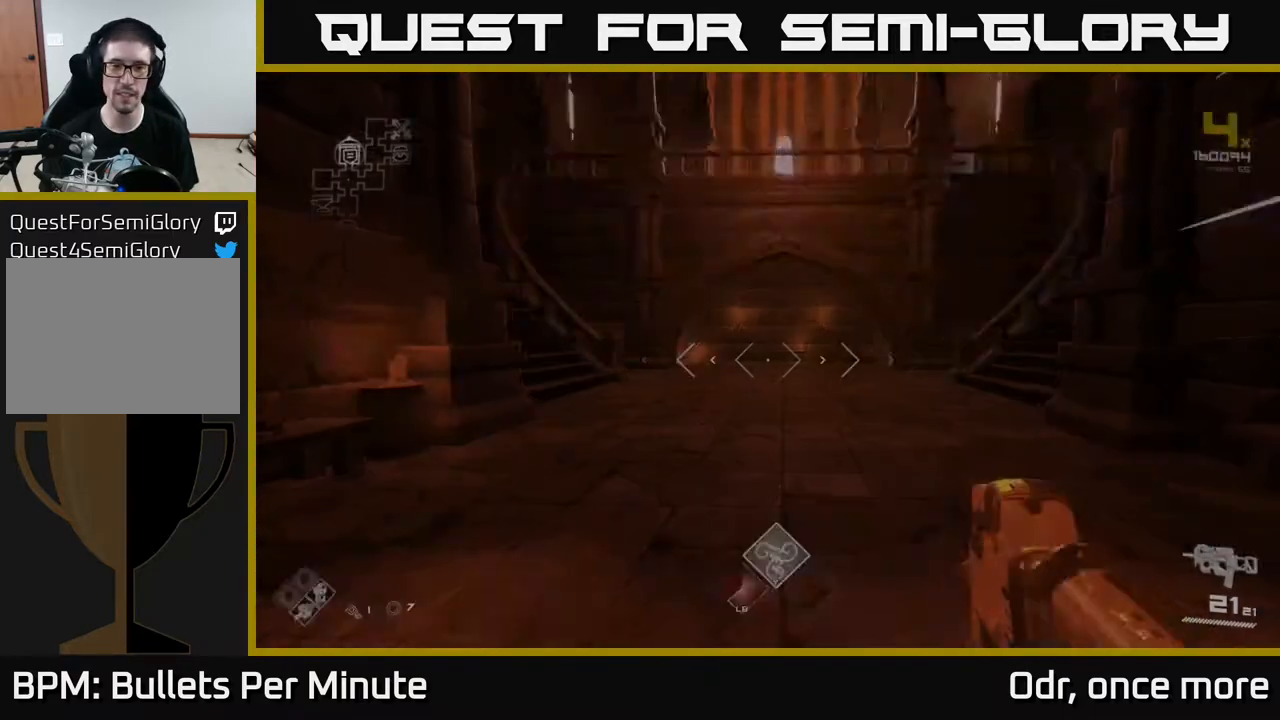
{"buttons": ["L1"], "left_stick": "up", "right_stick": "center", "events": [[400, "right_stick", "right"], [500, "right_stick", "center"]]}
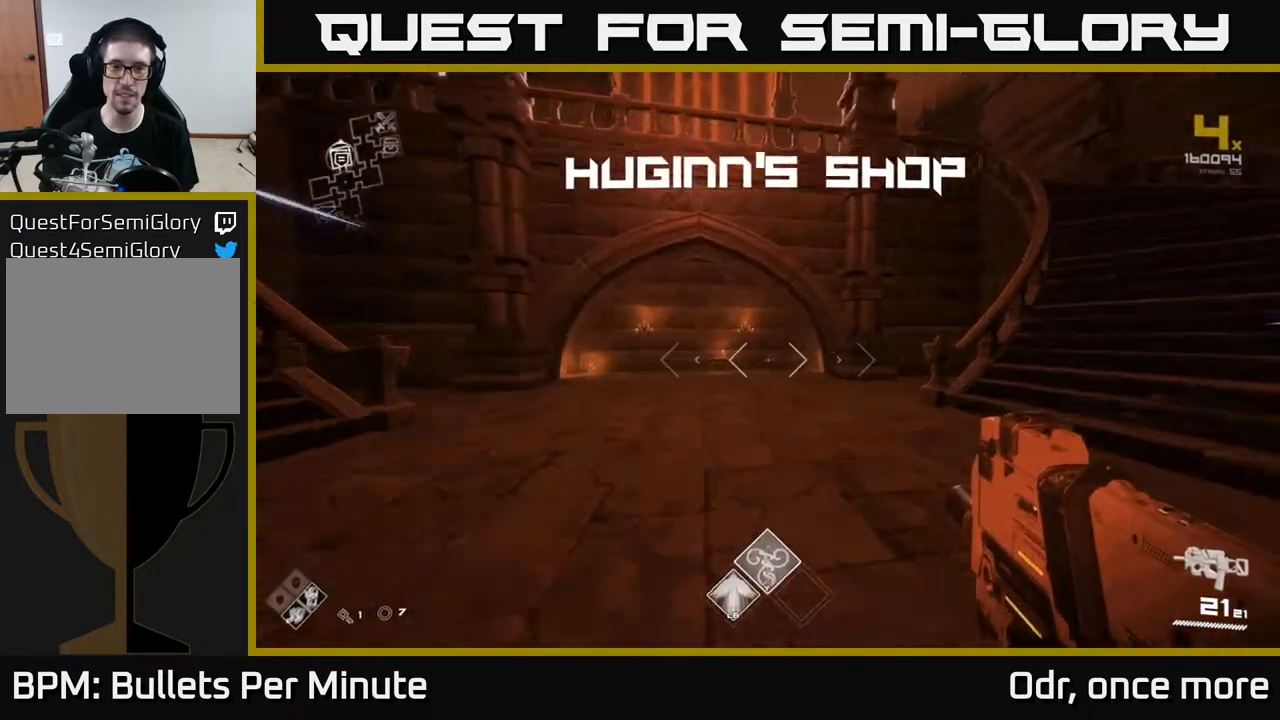
{"buttons": ["A"], "left_stick": "up", "right_stick": "center", "events": [[33, "L1", "up"], [100, "A", "down"], [183, "A", "up"], [250, "A", "down"], [250, "left_stick", "up-left"], [333, "A", "up"], [433, "A", "down"], [467, "left_stick", "up"]]}
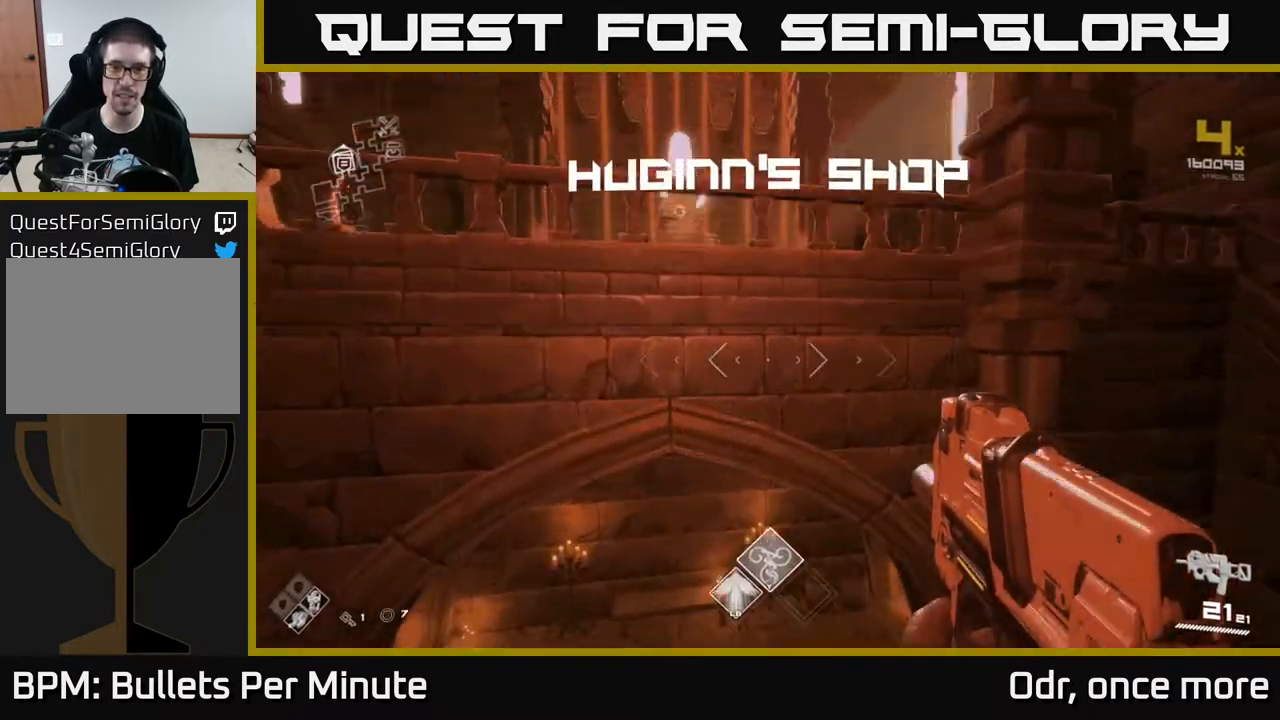
{"buttons": [], "left_stick": "up", "right_stick": "center", "events": [[50, "A", "up"], [317, "L1", "down"], [367, "right_stick", "down"], [467, "L1", "up"], [483, "right_stick", "center"]]}
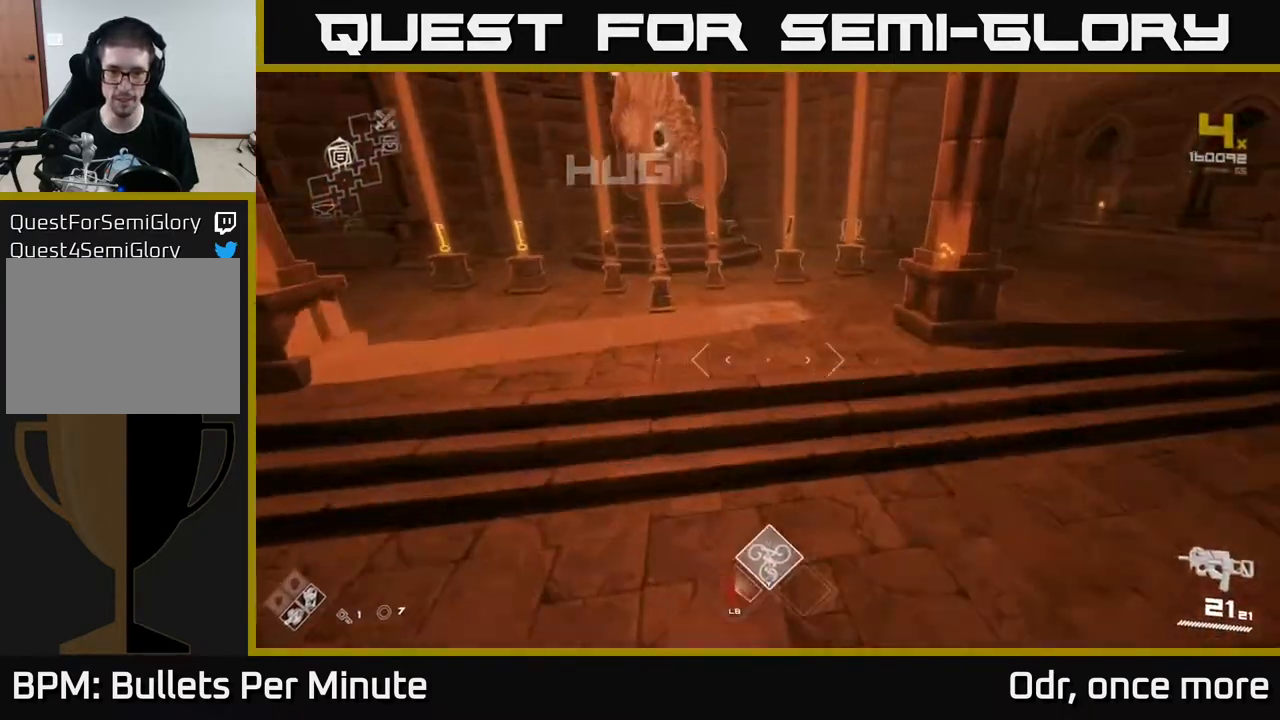
{"buttons": [], "left_stick": "up", "right_stick": "center", "events": [[300, "left_stick", "up-right"], [300, "right_stick", "up-right"], [400, "right_stick", "center"], [417, "left_stick", "up"]]}
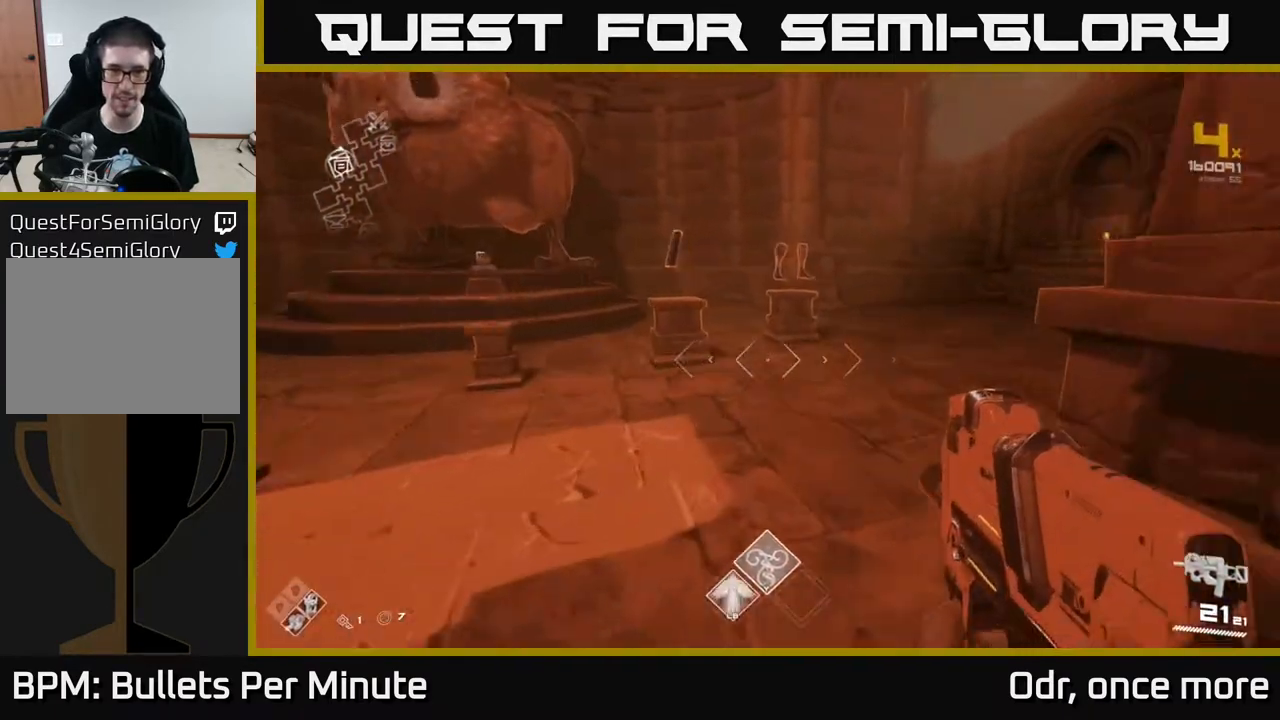
{"buttons": [], "left_stick": "up-right", "right_stick": "center", "events": [[250, "right_stick", "left"], [300, "left_stick", "up-right"], [350, "right_stick", "center"]]}
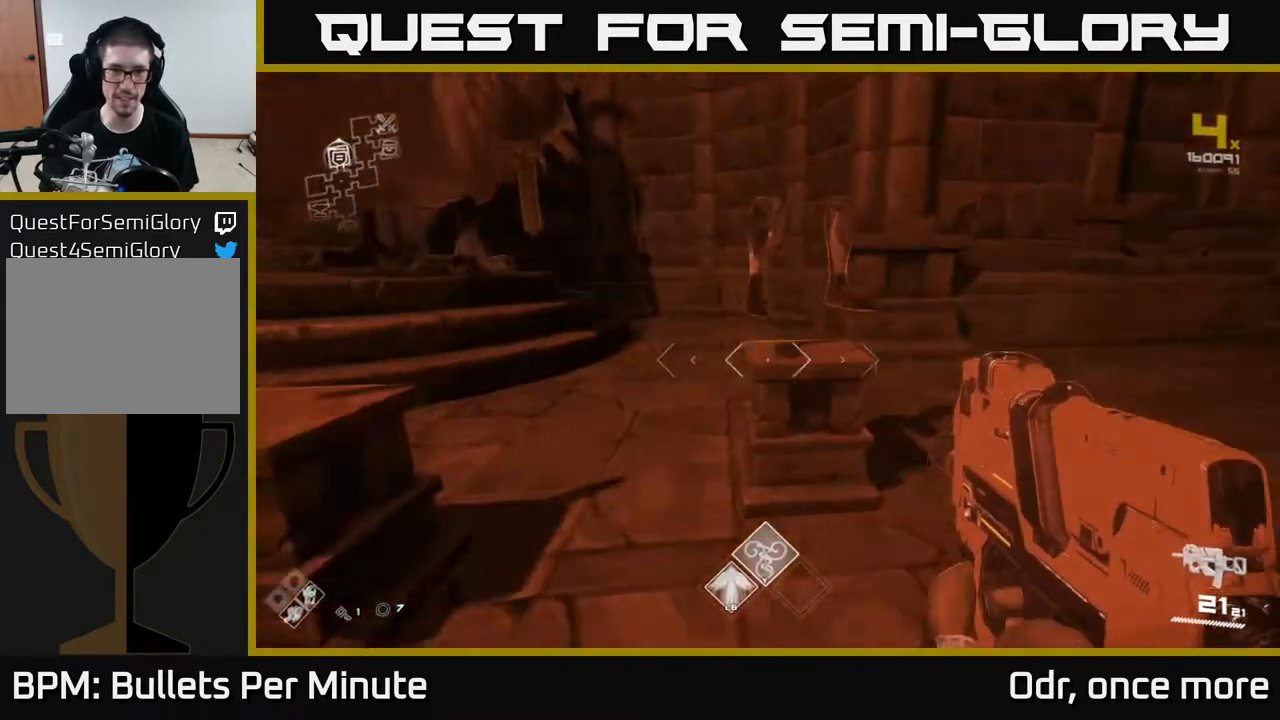
{"buttons": [], "left_stick": "down-left", "right_stick": "left", "events": [[33, "left_stick", "up"], [133, "left_stick", "center"], [233, "X", "down"], [317, "X", "up"], [350, "left_stick", "down-left"], [433, "right_stick", "left"]]}
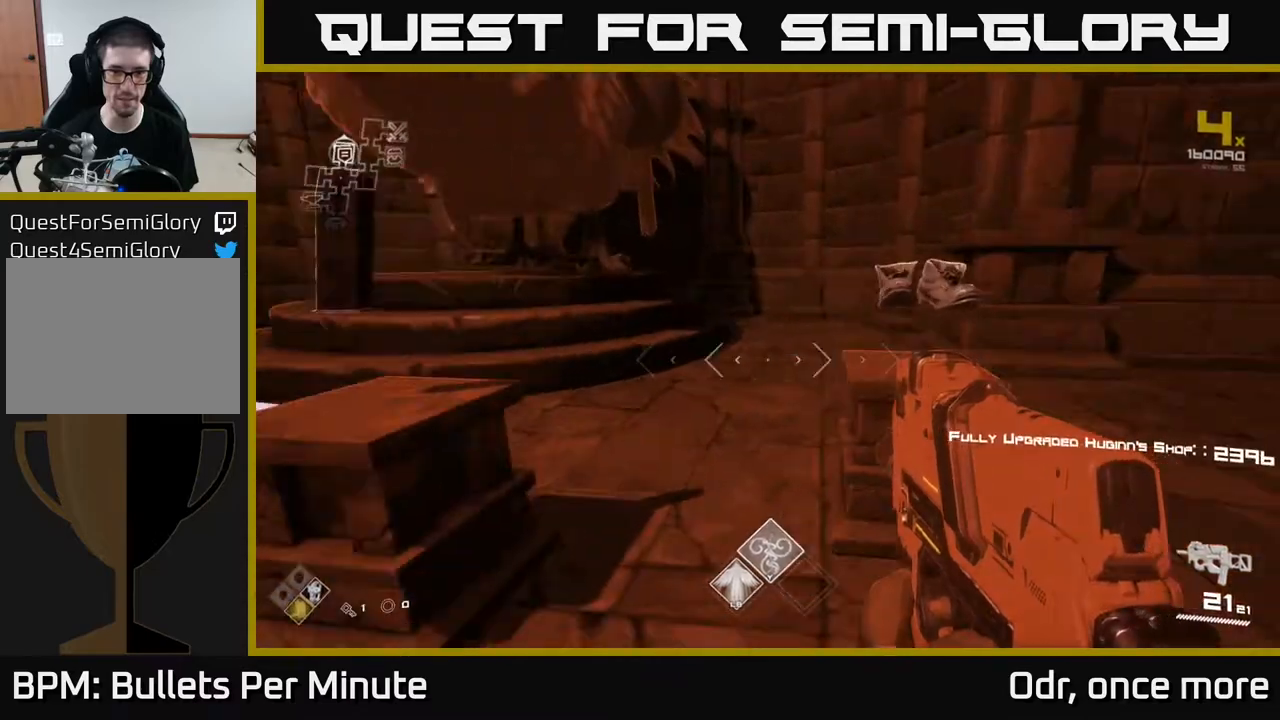
{"buttons": [], "left_stick": "up-left", "right_stick": "left", "events": [[300, "left_stick", "left"], [483, "left_stick", "up-left"]]}
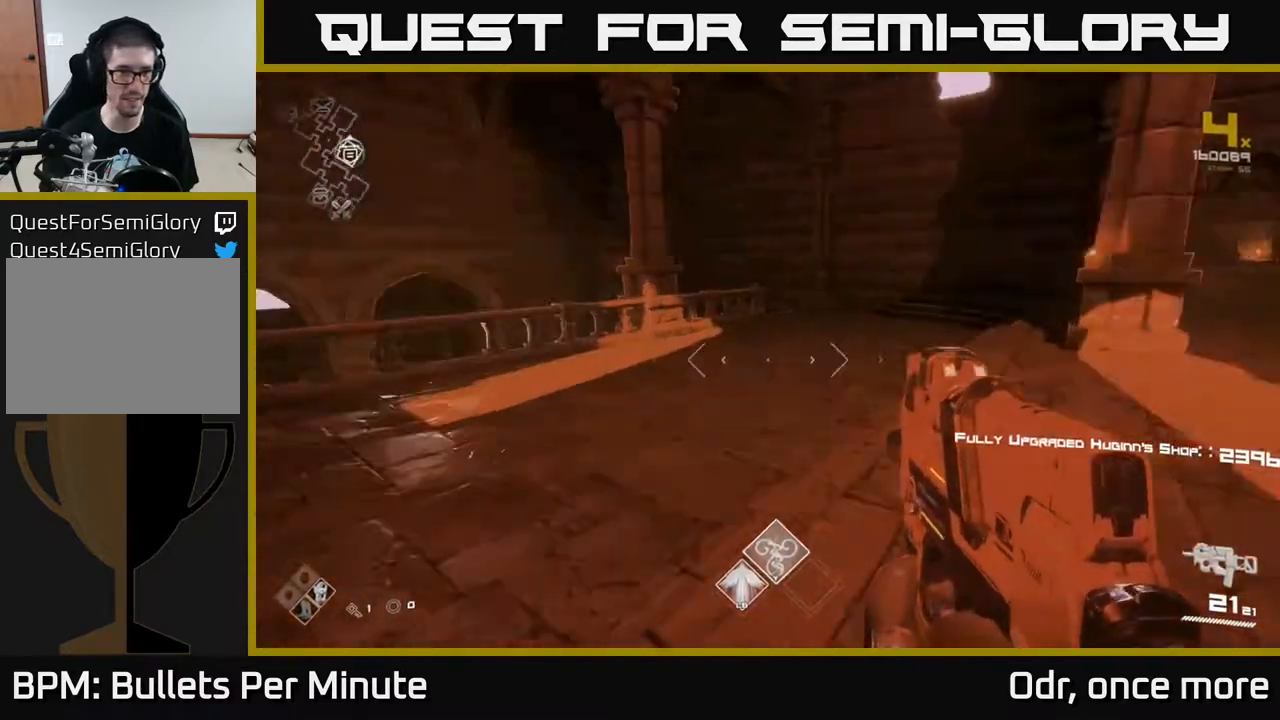
{"buttons": [], "left_stick": "up", "right_stick": "center", "events": [[67, "left_stick", "up"], [233, "right_stick", "center"], [317, "A", "down"], [433, "A", "up"]]}
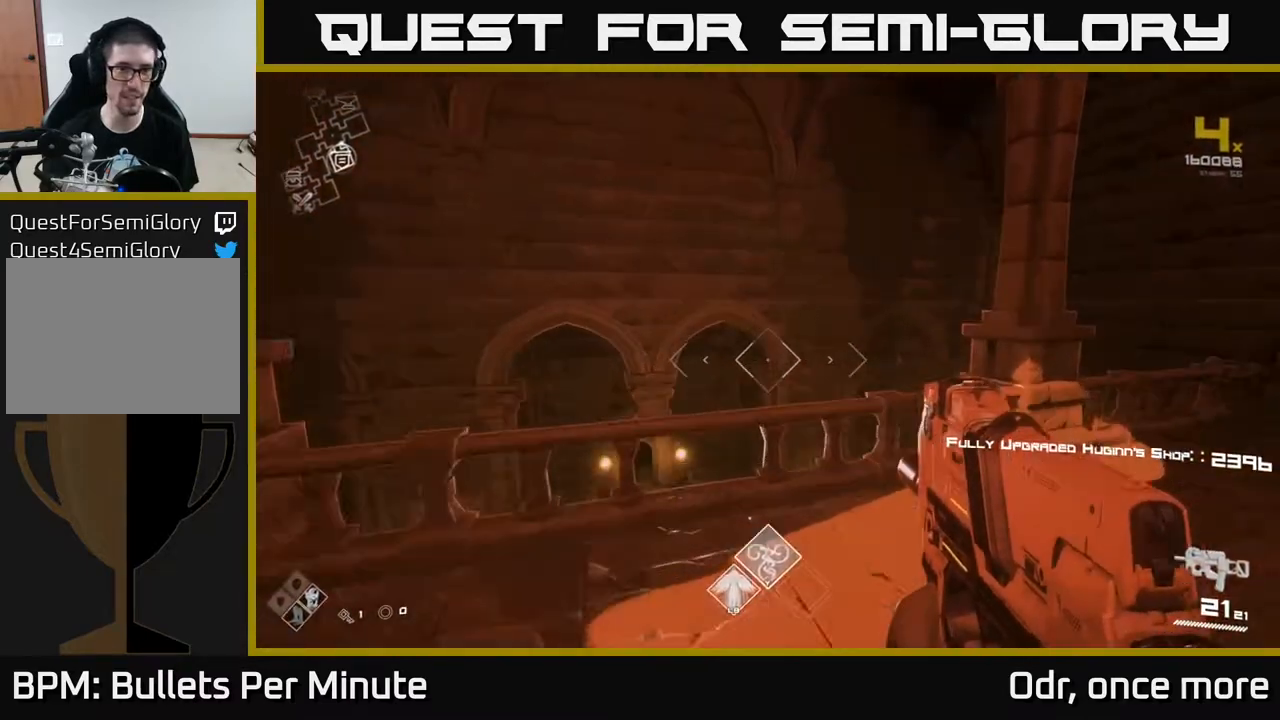
{"buttons": [], "left_stick": "up", "right_stick": "center", "events": [[117, "right_stick", "down-left"], [283, "right_stick", "center"]]}
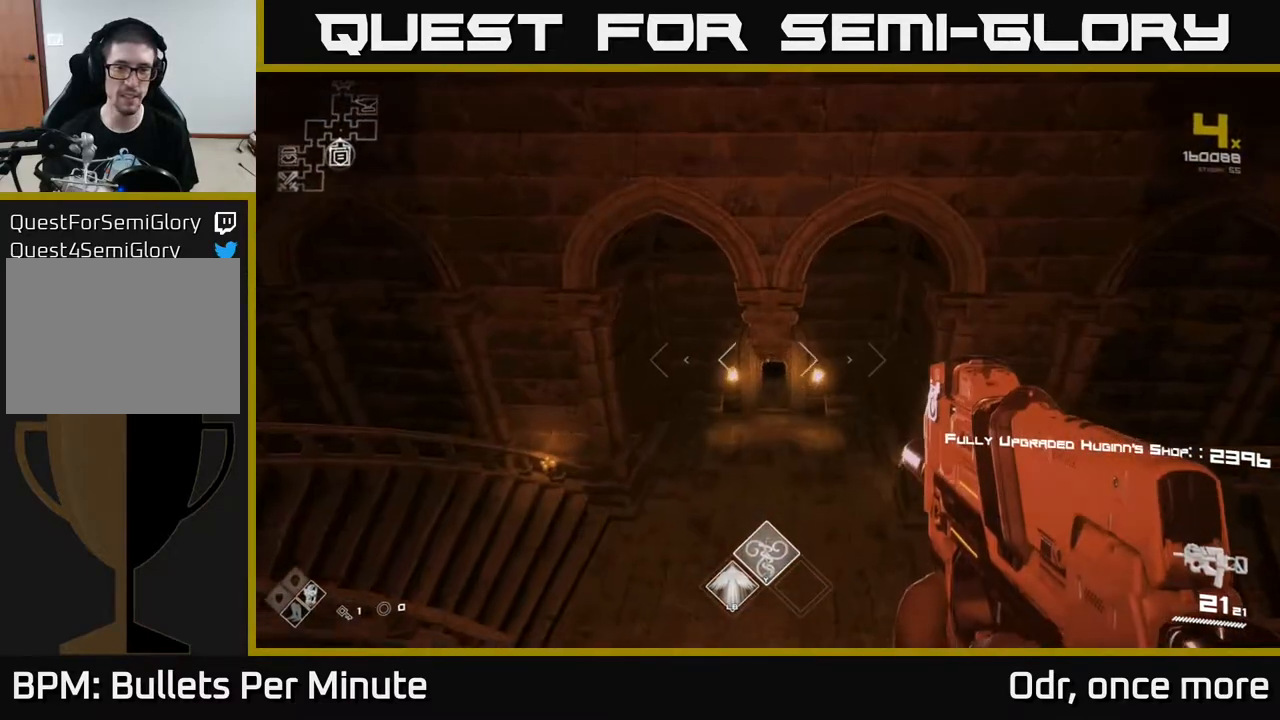
{"buttons": [], "left_stick": "up", "right_stick": "center", "events": [[133, "left_stick", "up-left"], [267, "left_stick", "up"]]}
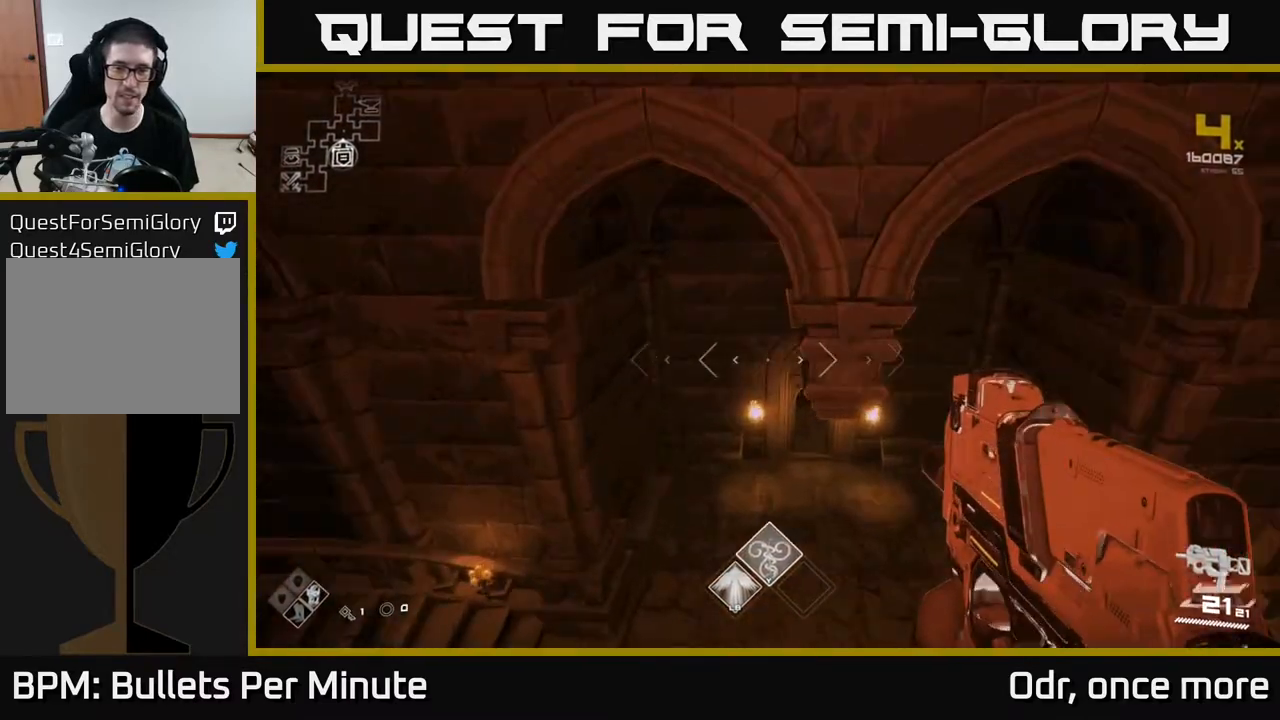
{"buttons": [], "left_stick": "up-right", "right_stick": "center", "events": [[83, "left_stick", "up-left"], [200, "left_stick", "up"], [317, "left_stick", "up-right"]]}
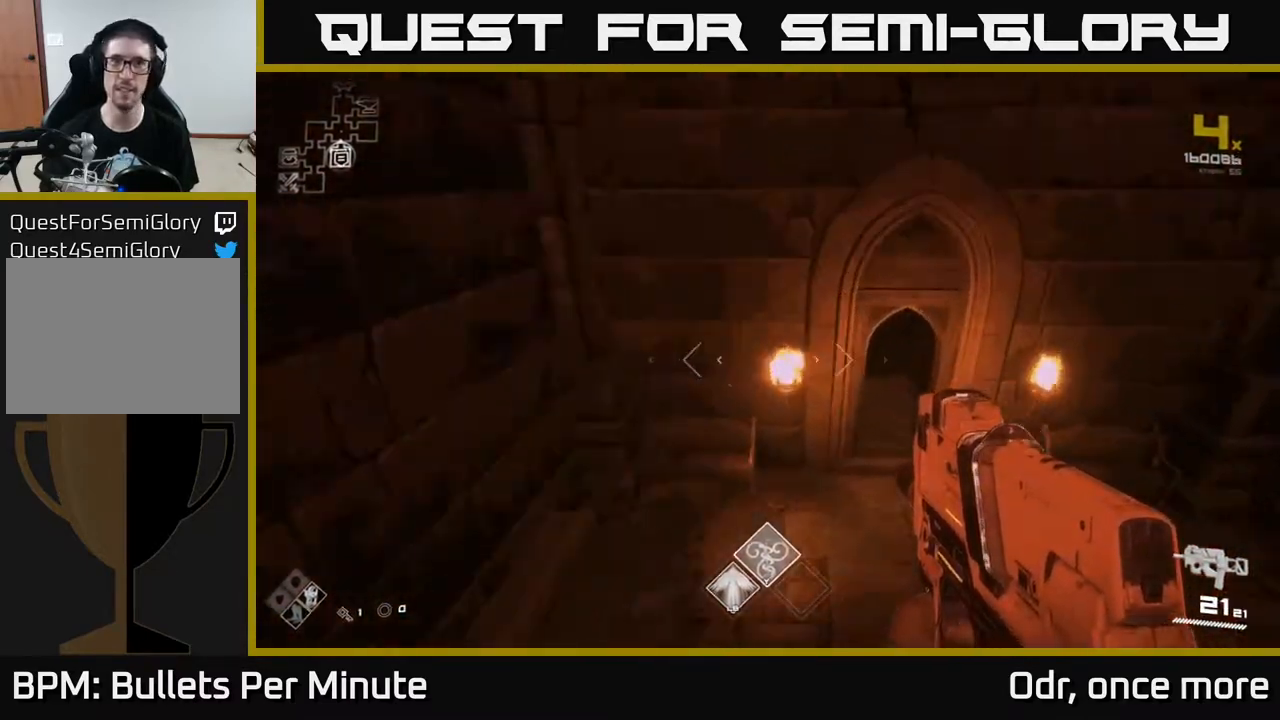
{"buttons": [], "left_stick": "up", "right_stick": "center", "events": [[133, "right_stick", "up"], [200, "right_stick", "center"], [283, "left_stick", "up"]]}
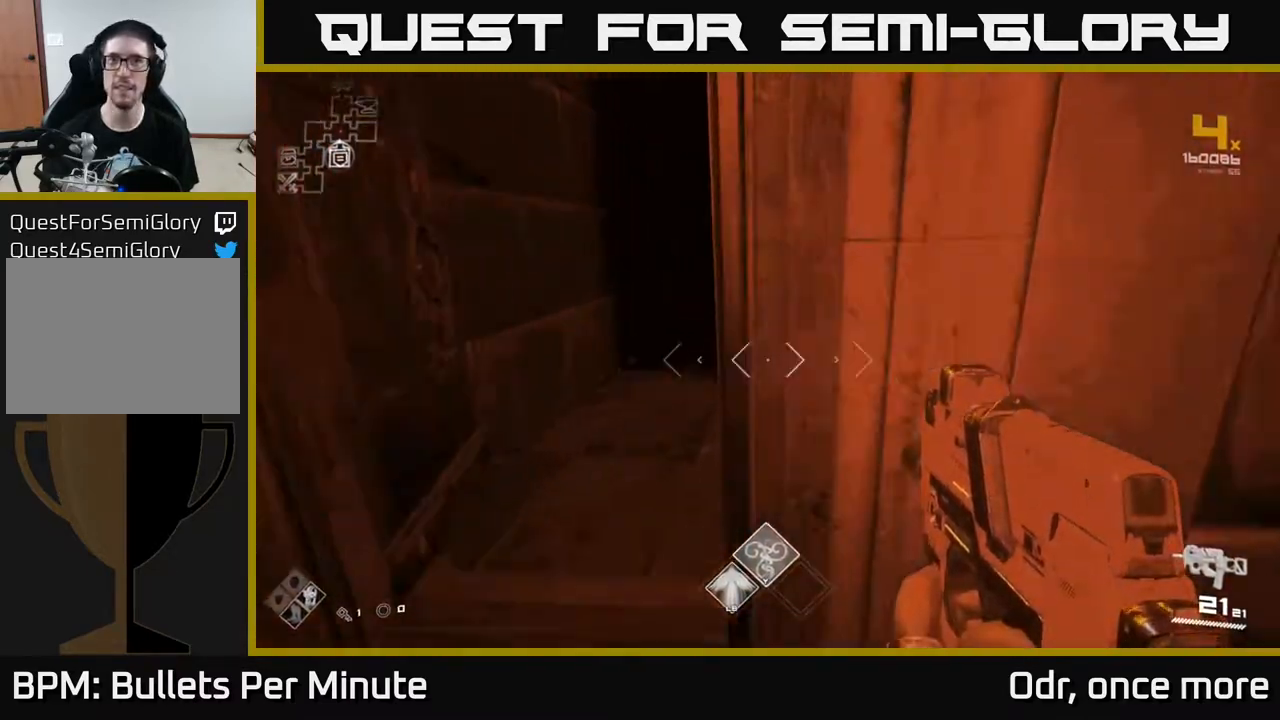
{"buttons": ["L1"], "left_stick": "up", "right_stick": "center", "events": [[50, "L1", "down"], [333, "right_stick", "right"], [417, "right_stick", "center"]]}
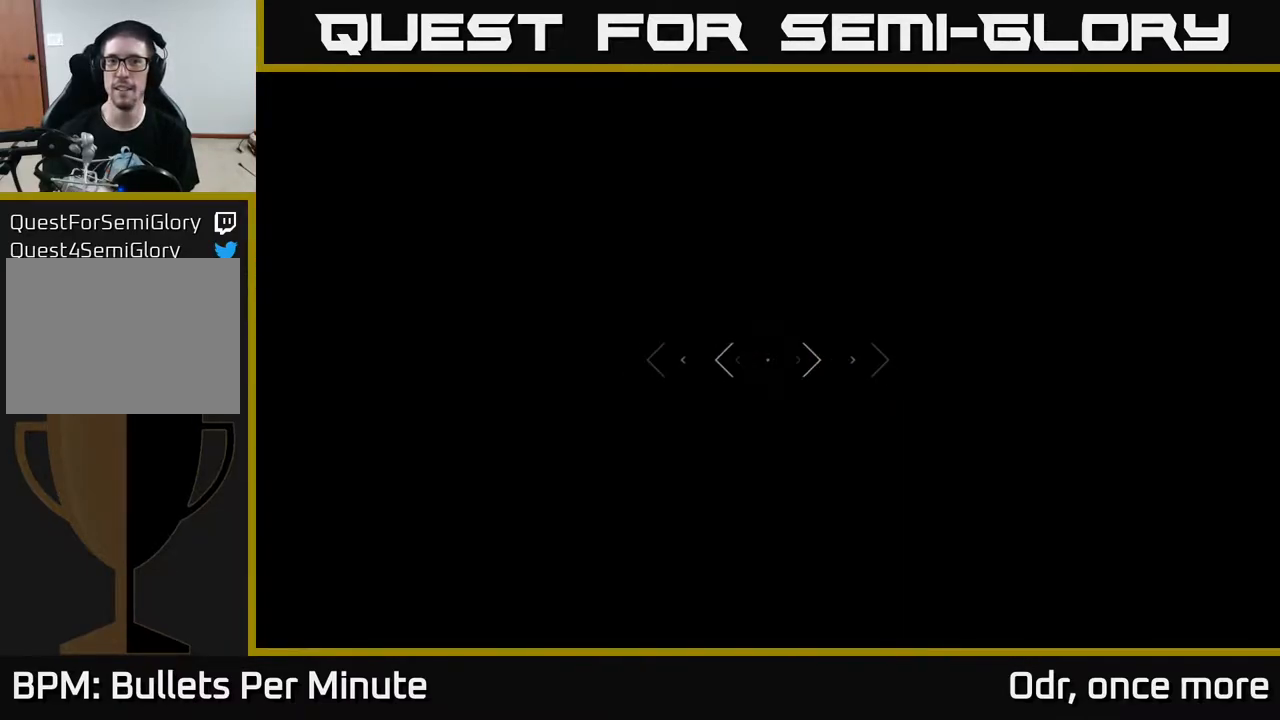
{"buttons": ["L1"], "left_stick": "up", "right_stick": "center", "events": []}
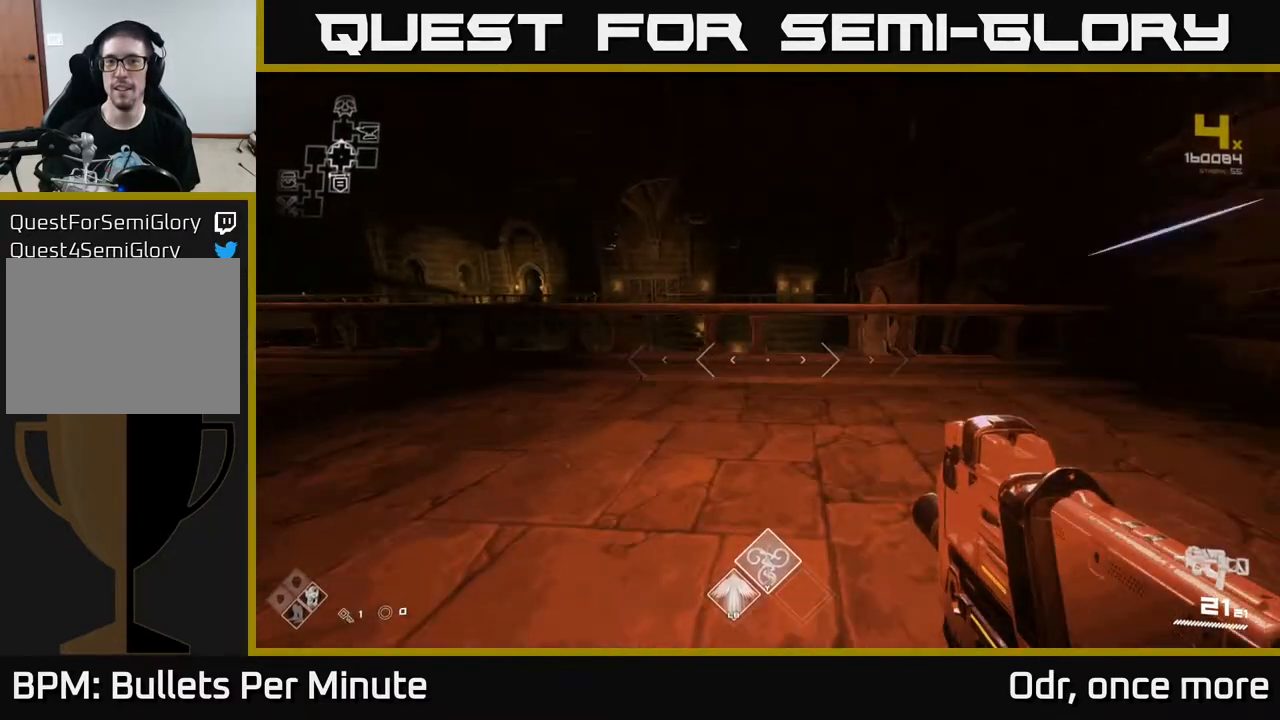
{"buttons": [], "left_stick": "up", "right_stick": "down-right", "events": [[100, "L1", "up"], [150, "A", "down"], [233, "A", "up"], [433, "right_stick", "down-right"]]}
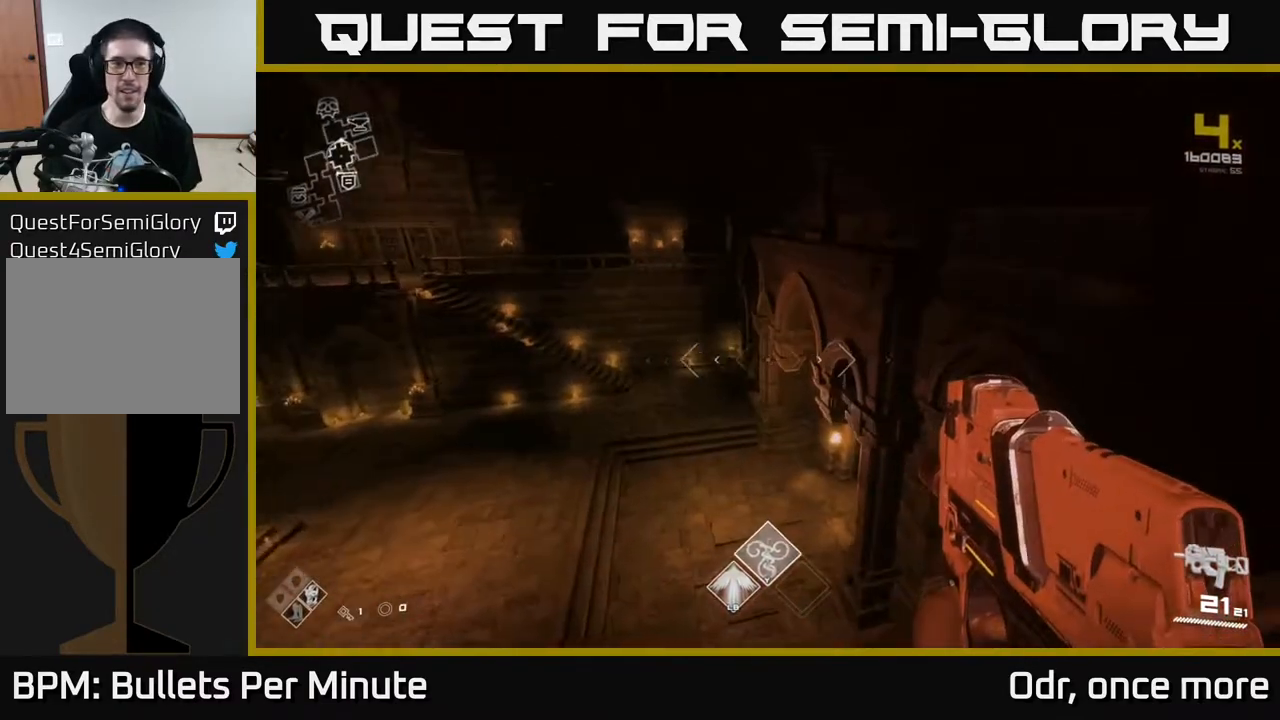
{"buttons": [], "left_stick": "up", "right_stick": "center", "events": [[17, "right_stick", "center"]]}
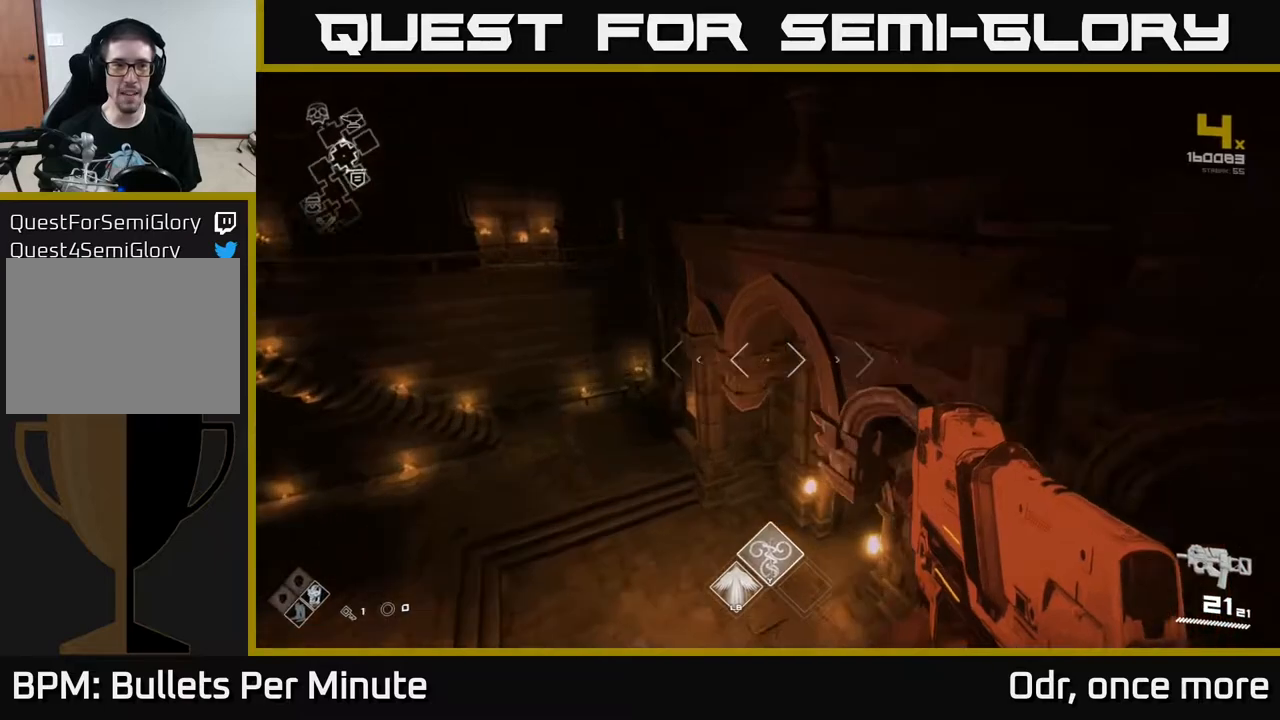
{"buttons": [], "left_stick": "up-right", "right_stick": "left", "events": [[250, "right_stick", "left"], [500, "left_stick", "up-right"]]}
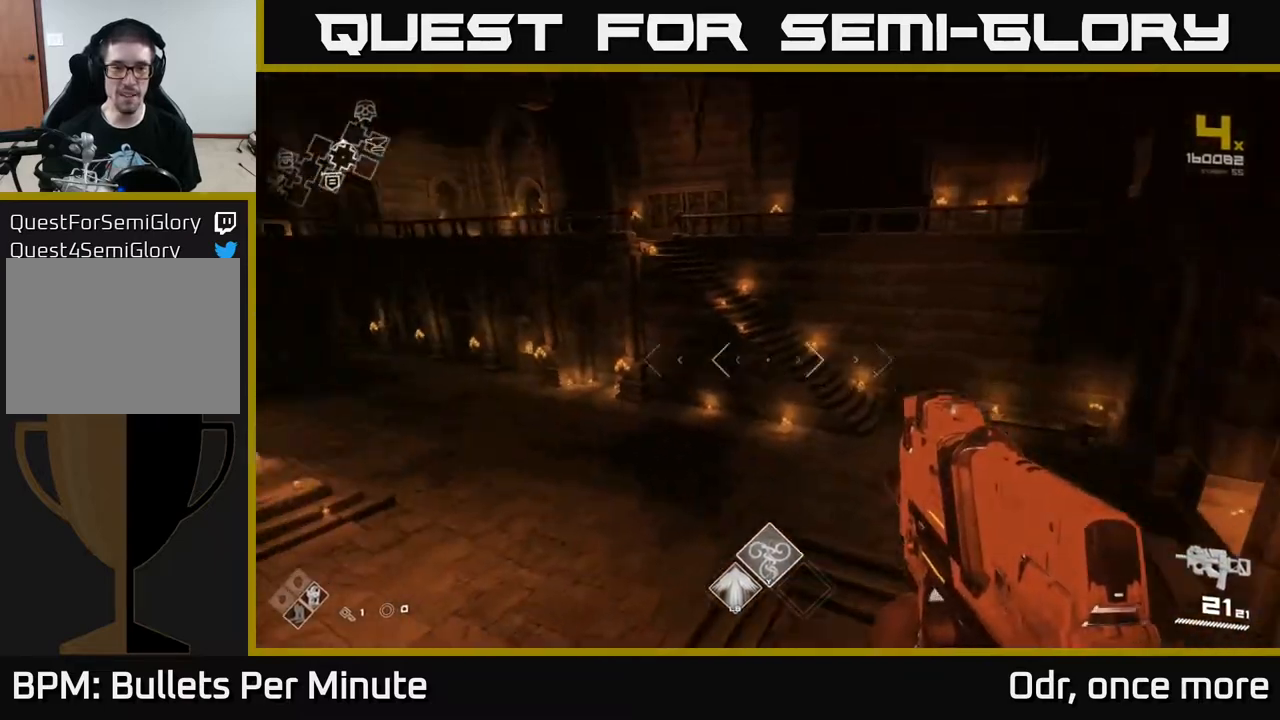
{"buttons": ["A"], "left_stick": "up", "right_stick": "center", "events": [[100, "right_stick", "center"], [117, "A", "down"], [183, "left_stick", "up-left"], [200, "A", "up"], [300, "A", "down"], [400, "A", "up"], [417, "left_stick", "up"], [500, "A", "down"]]}
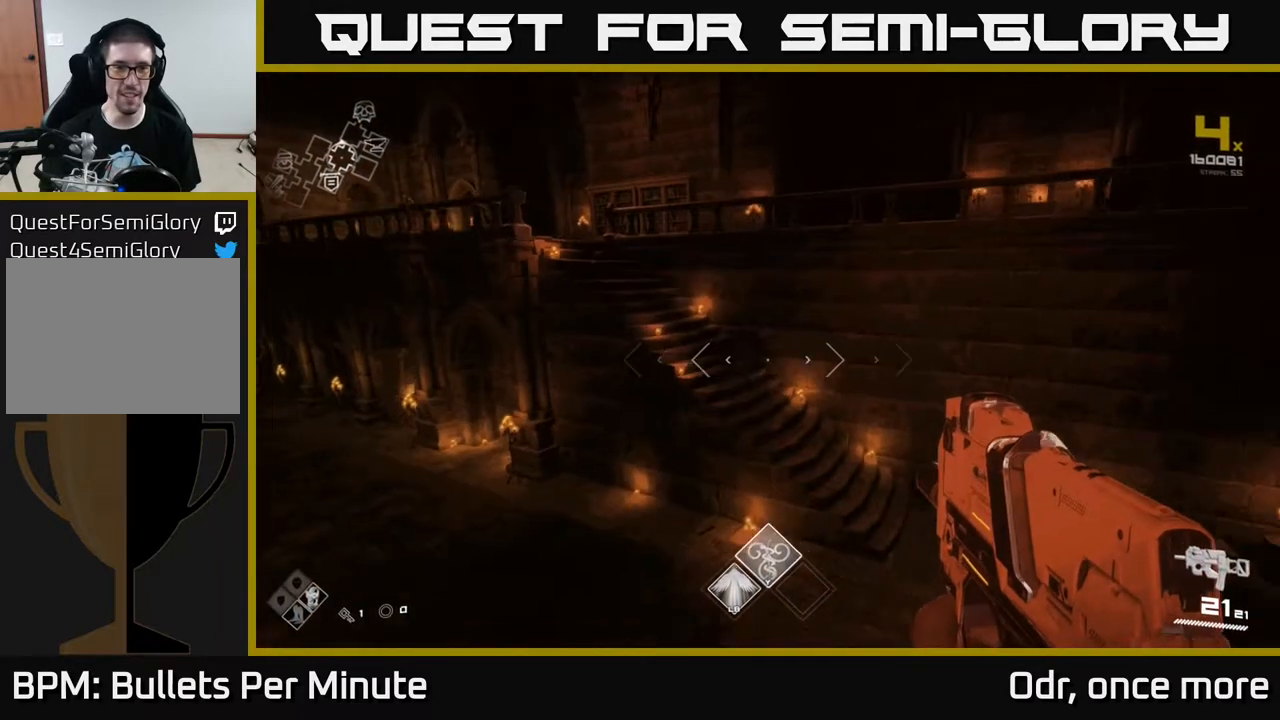
{"buttons": [], "left_stick": "up", "right_stick": "center", "events": [[100, "A", "up"], [150, "left_stick", "up-left"], [183, "A", "down"], [267, "A", "up"], [300, "left_stick", "up"], [367, "A", "down"], [450, "A", "up"]]}